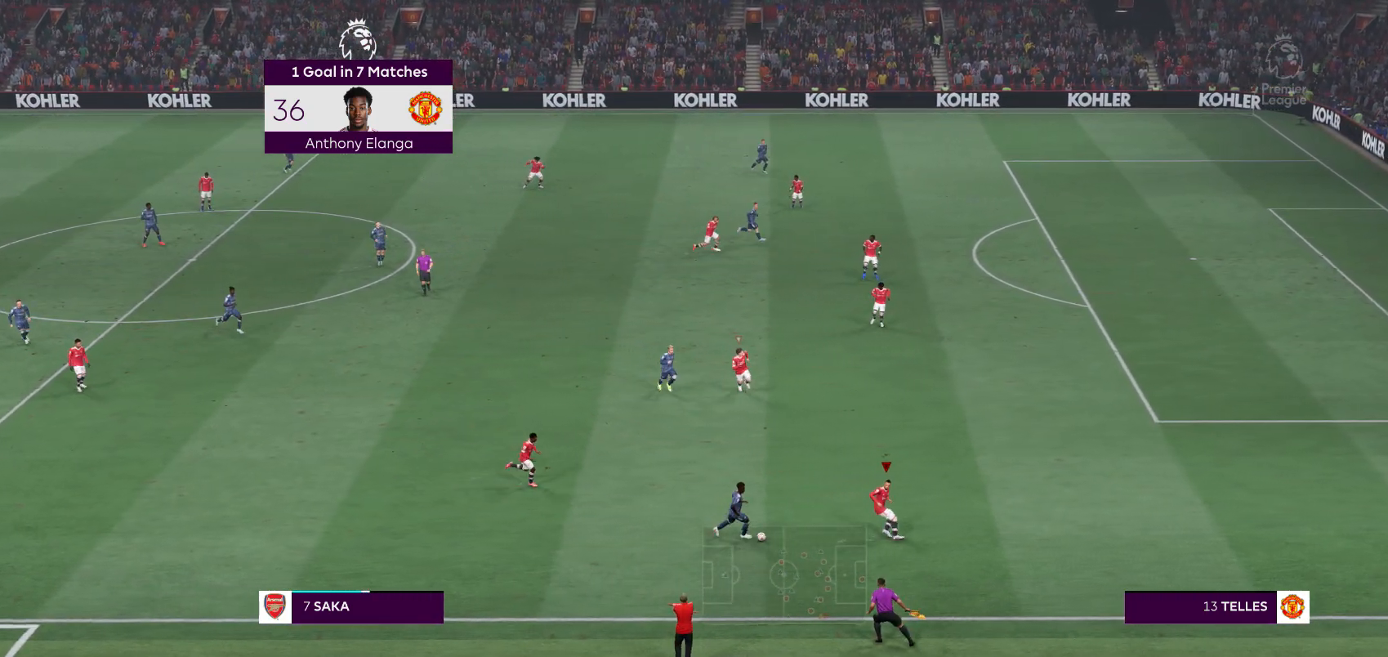
Gameplay with a controller (Xbox layout); each line is a JSON object with the inputs held at the frame after it. "events" lists button and stick changes between this image and that frame as [ms after this image, input, new state], when the widget could be followed in between. Not read: L3 R3.
{"buttons": ["A", "R2"], "left_stick": "left", "right_stick": "center", "events": [[300, "left_stick", "left"], [350, "A", "down"], [383, "R2", "down"]]}
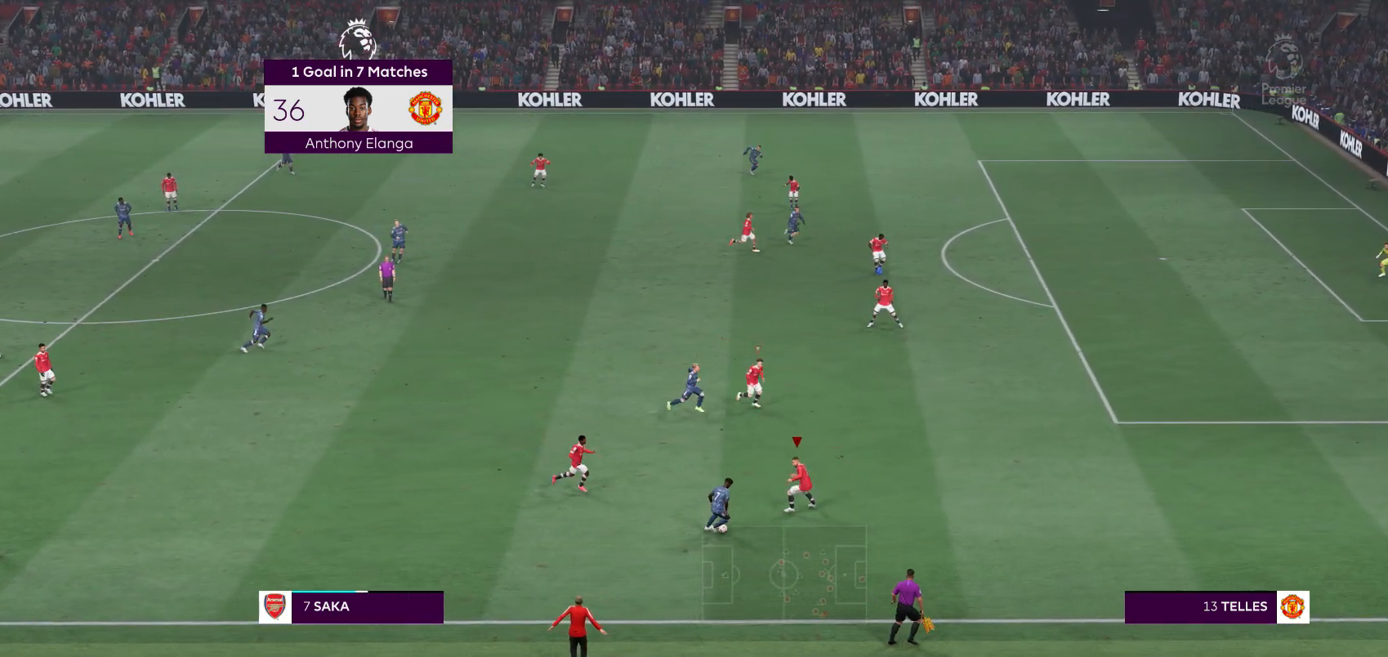
{"buttons": ["A", "R2"], "left_stick": "down-right", "right_stick": "center", "events": [[267, "R1", "down"], [317, "R1", "up"], [400, "left_stick", "center"], [483, "left_stick", "down-right"]]}
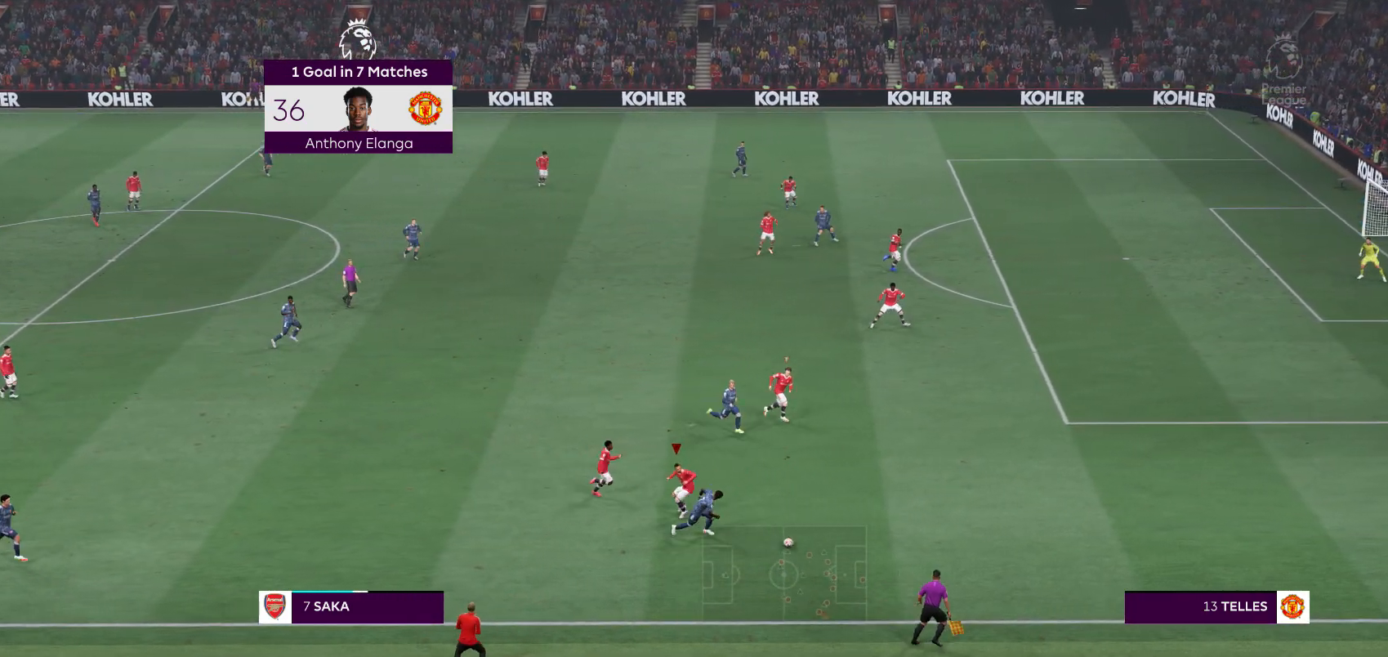
{"buttons": ["R2"], "left_stick": "down-right", "right_stick": "center", "events": [[133, "A", "up"], [183, "L1", "down"], [350, "L1", "up"]]}
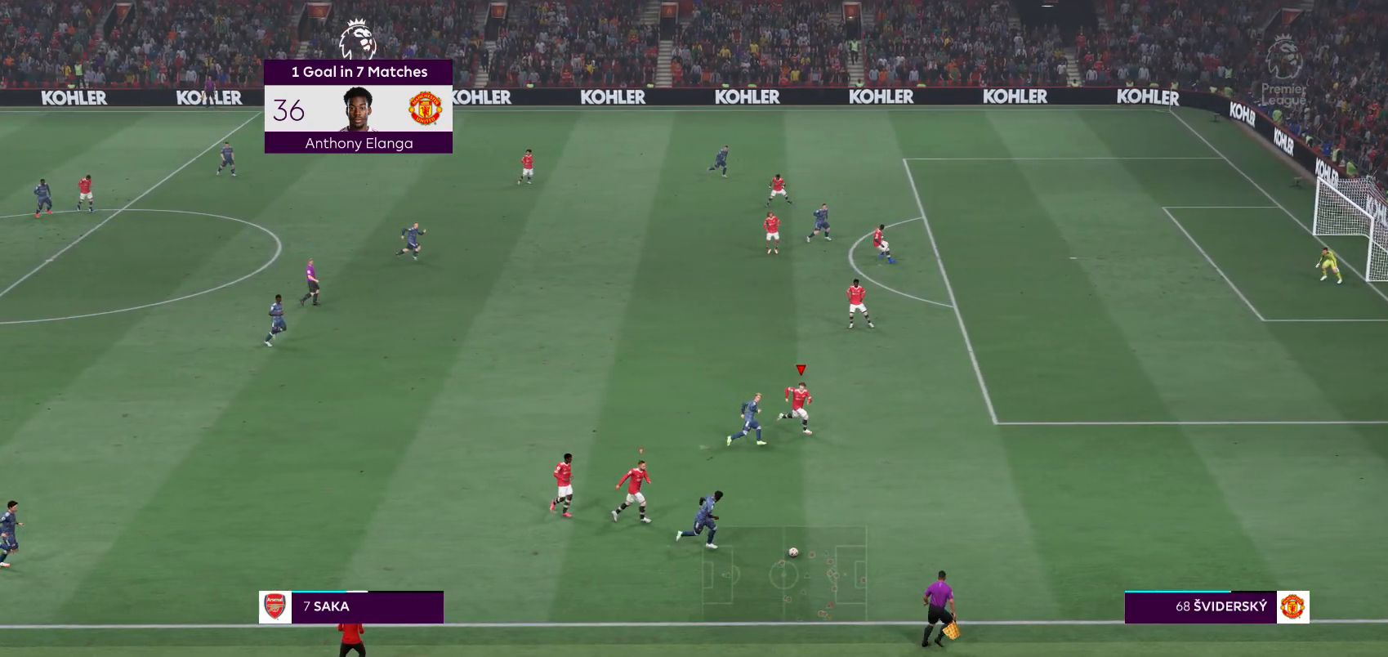
{"buttons": ["R2"], "left_stick": "down-right", "right_stick": "center", "events": []}
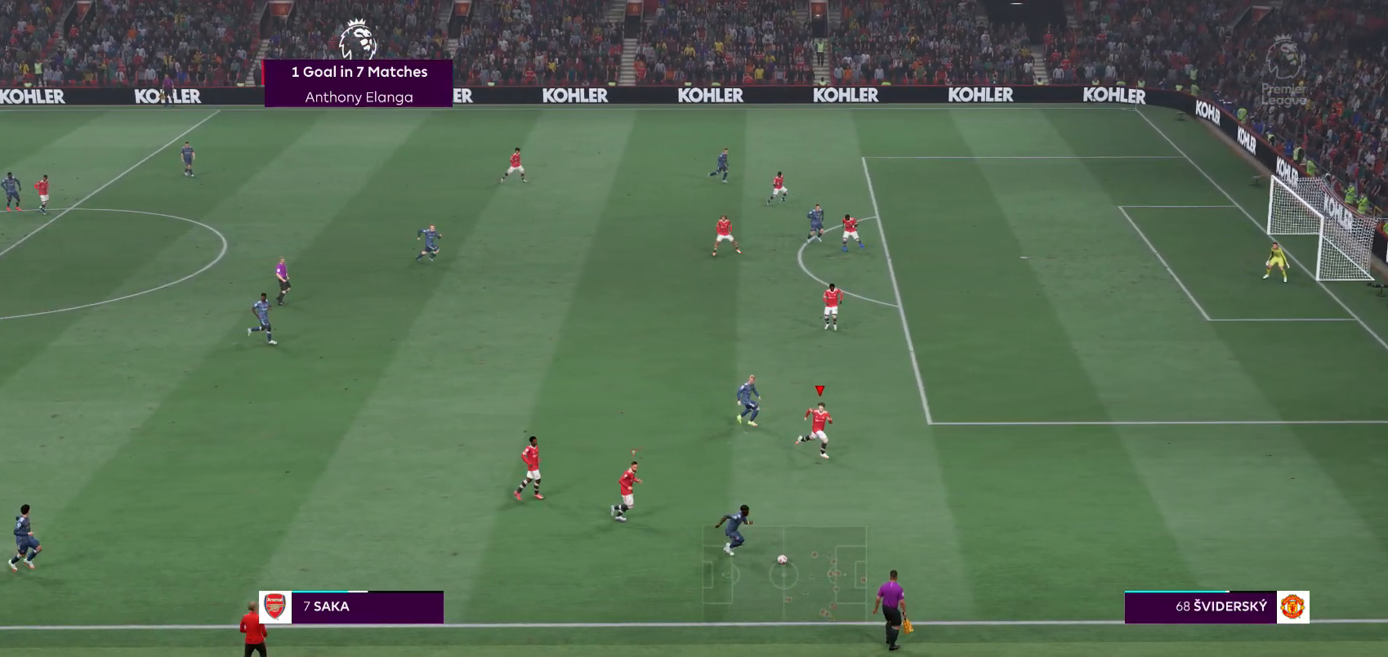
{"buttons": ["R2"], "left_stick": "down-right", "right_stick": "center", "events": []}
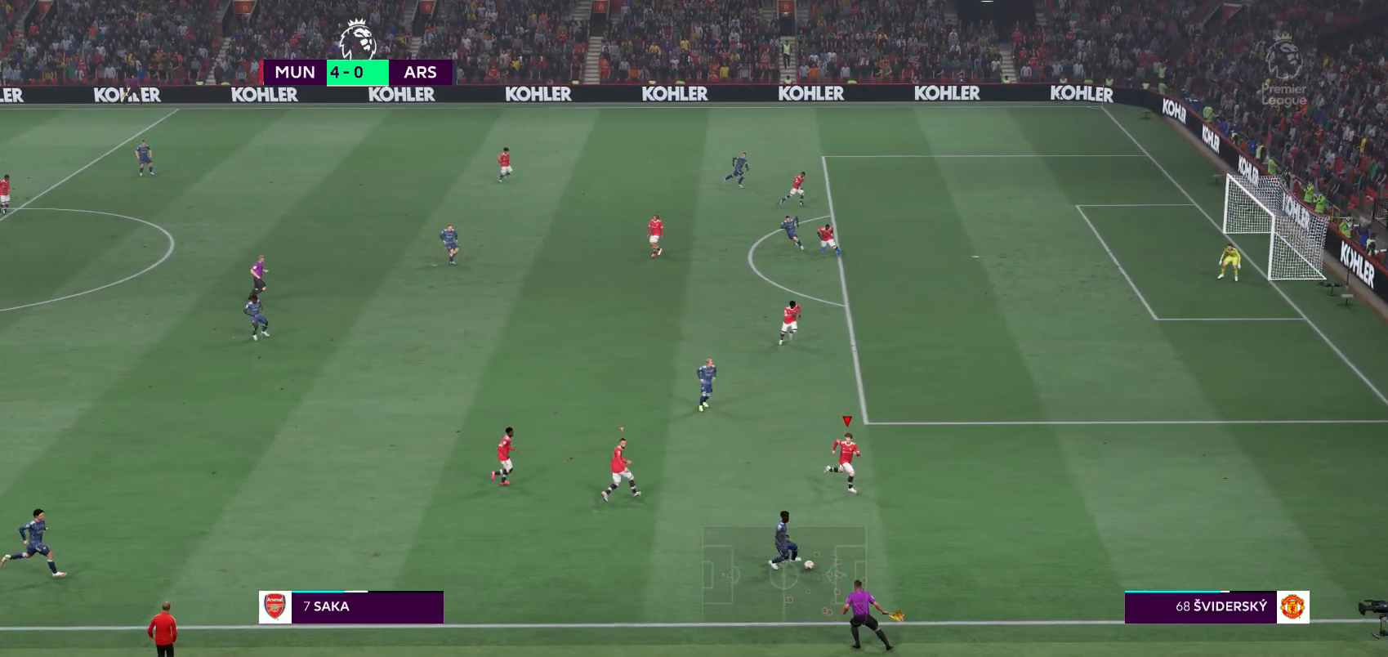
{"buttons": ["R2"], "left_stick": "down-right", "right_stick": "center", "events": []}
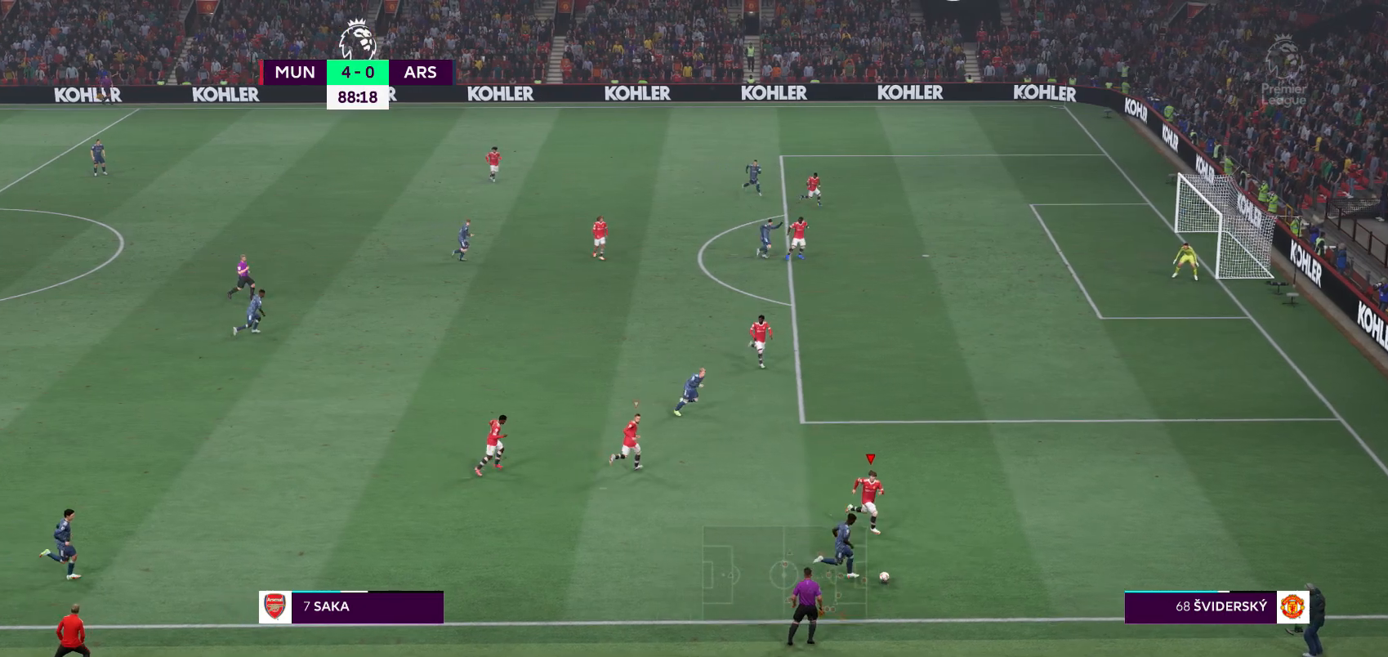
{"buttons": ["R2"], "left_stick": "up-right", "right_stick": "center", "events": [[250, "left_stick", "right"], [367, "left_stick", "up-right"]]}
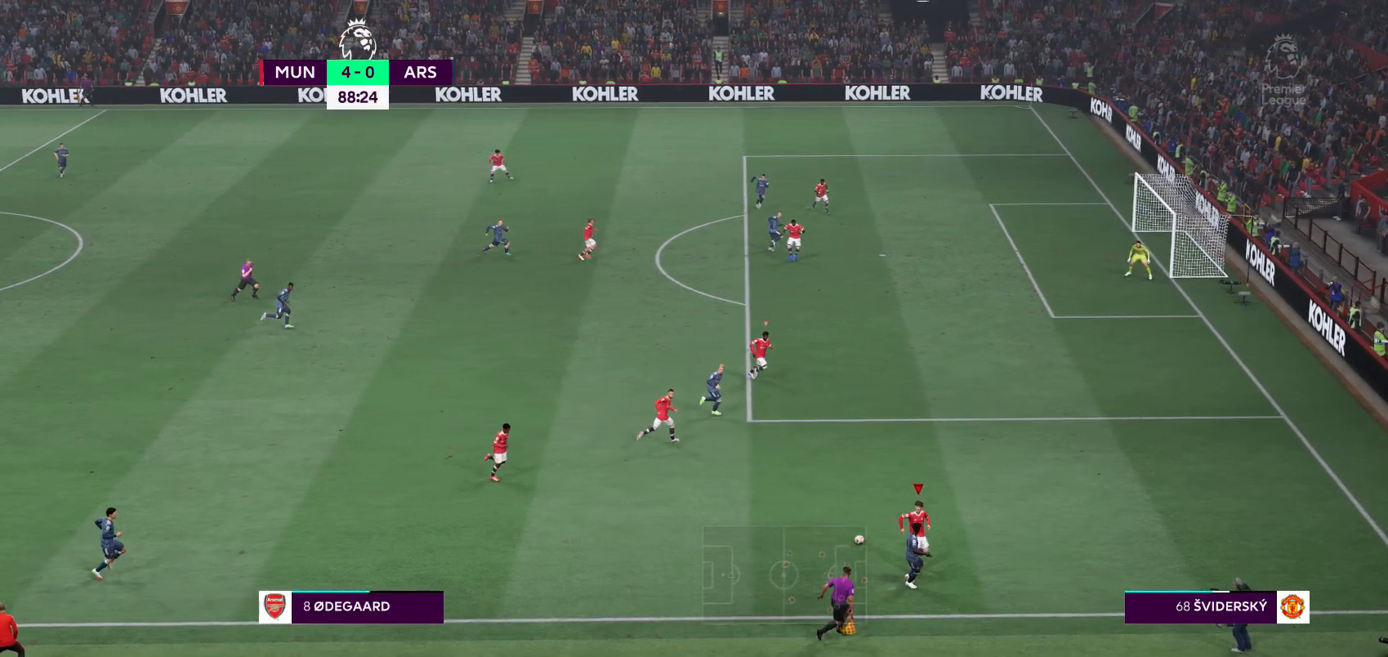
{"buttons": ["R2"], "left_stick": "down-right", "right_stick": "center", "events": [[300, "left_stick", "up"], [400, "L1", "down"], [433, "left_stick", "right"], [500, "L1", "up"], [500, "left_stick", "down-right"]]}
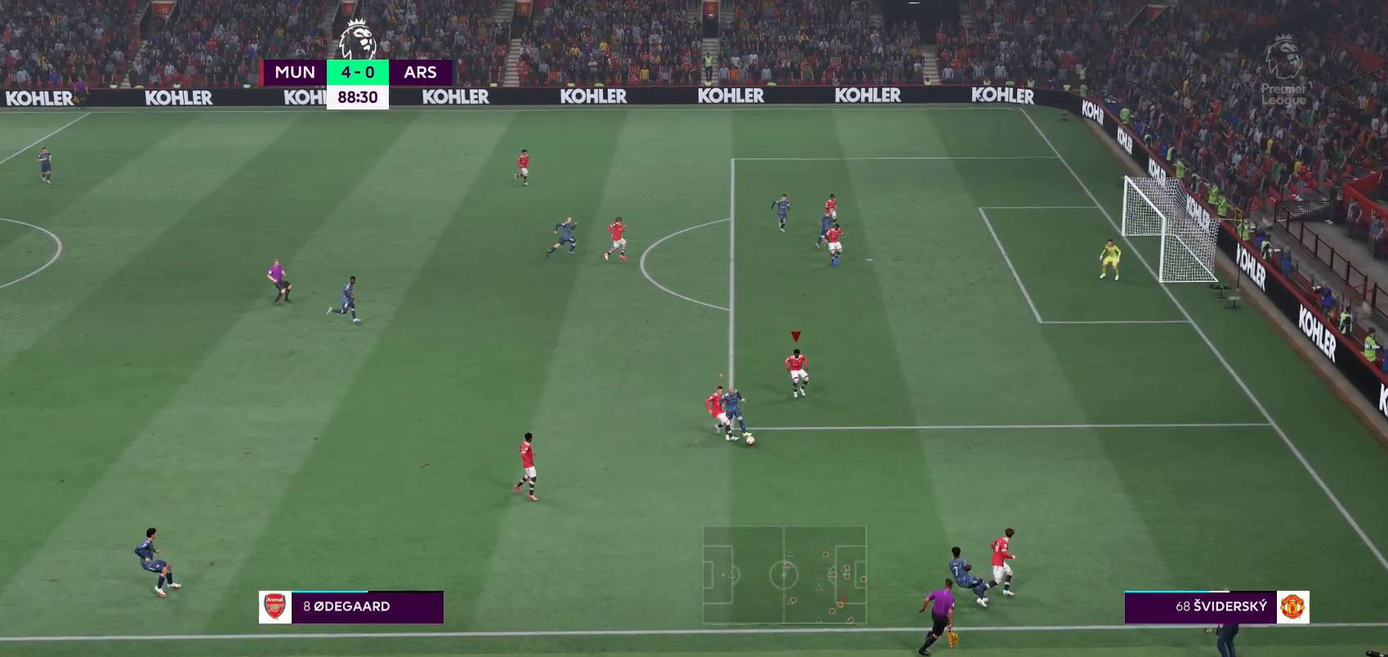
{"buttons": [], "left_stick": "down-right", "right_stick": "center", "events": [[150, "R2", "up"]]}
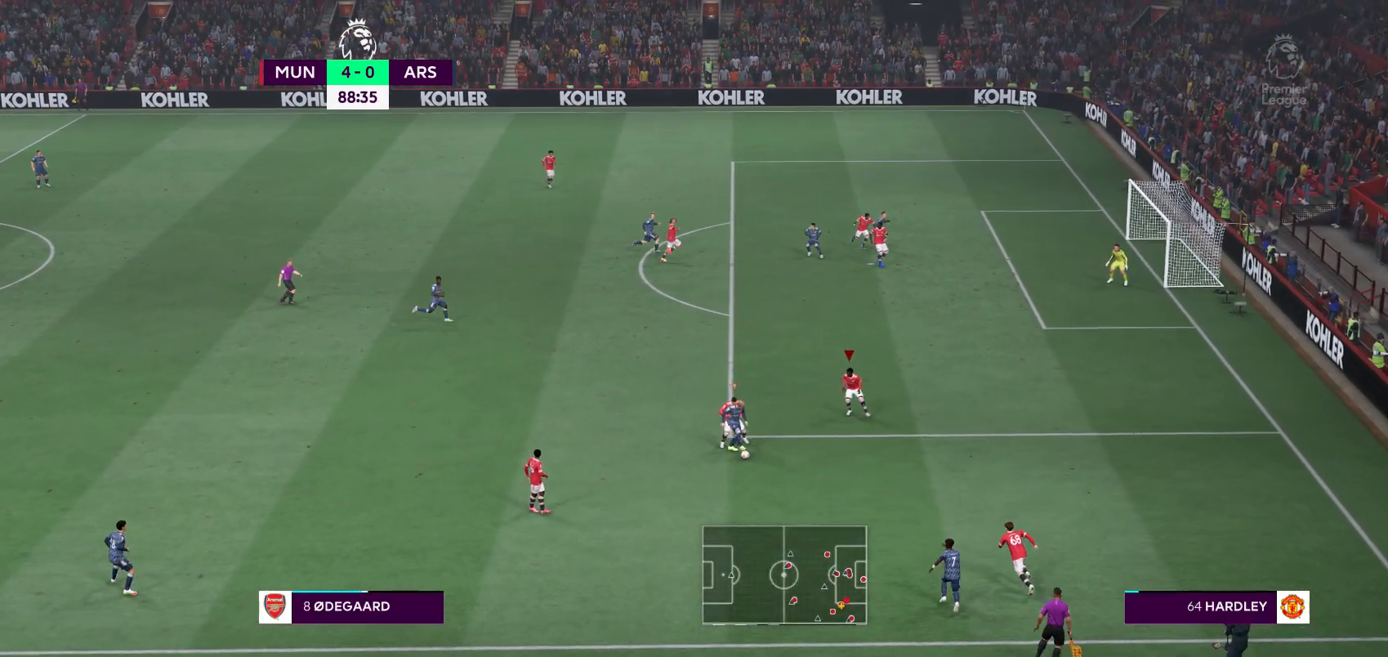
{"buttons": ["A", "R2"], "left_stick": "down-left", "right_stick": "center", "events": [[183, "R2", "down"], [200, "L1", "down"], [300, "left_stick", "down-left"], [333, "L1", "up"], [433, "A", "down"]]}
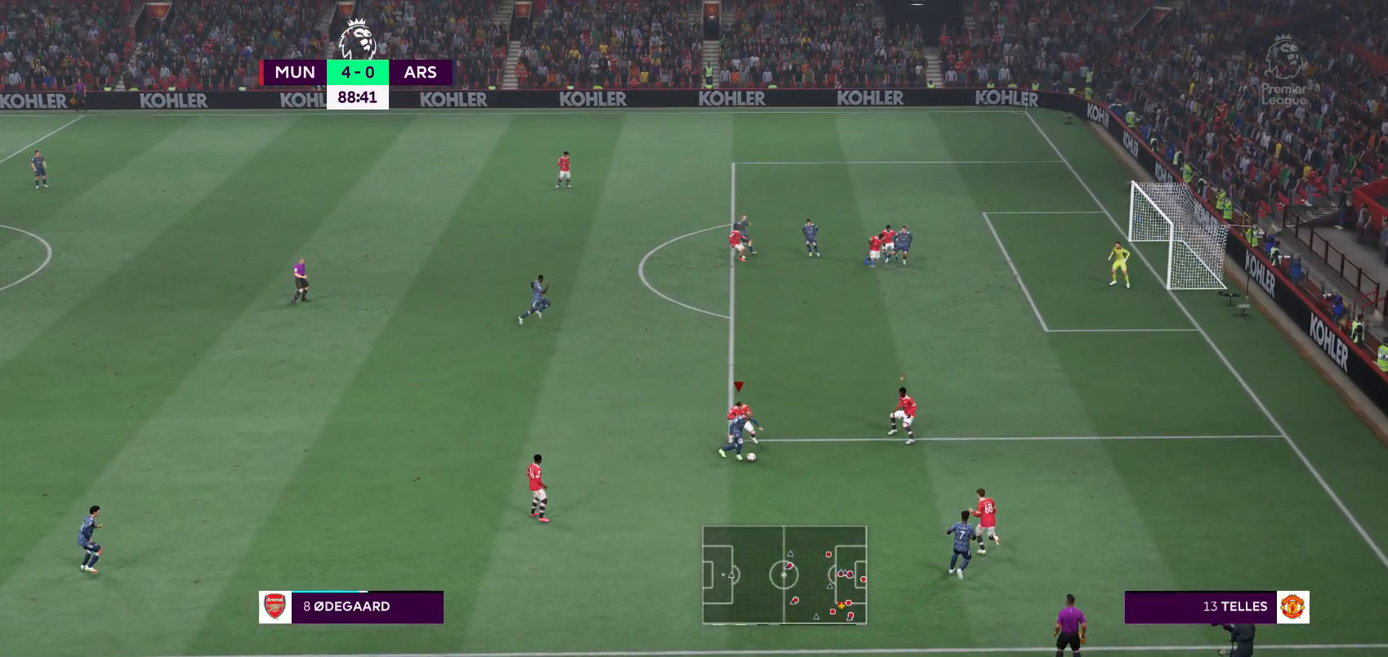
{"buttons": ["A", "L1", "R2"], "left_stick": "left", "right_stick": "center", "events": [[167, "left_stick", "left"], [400, "L1", "down"]]}
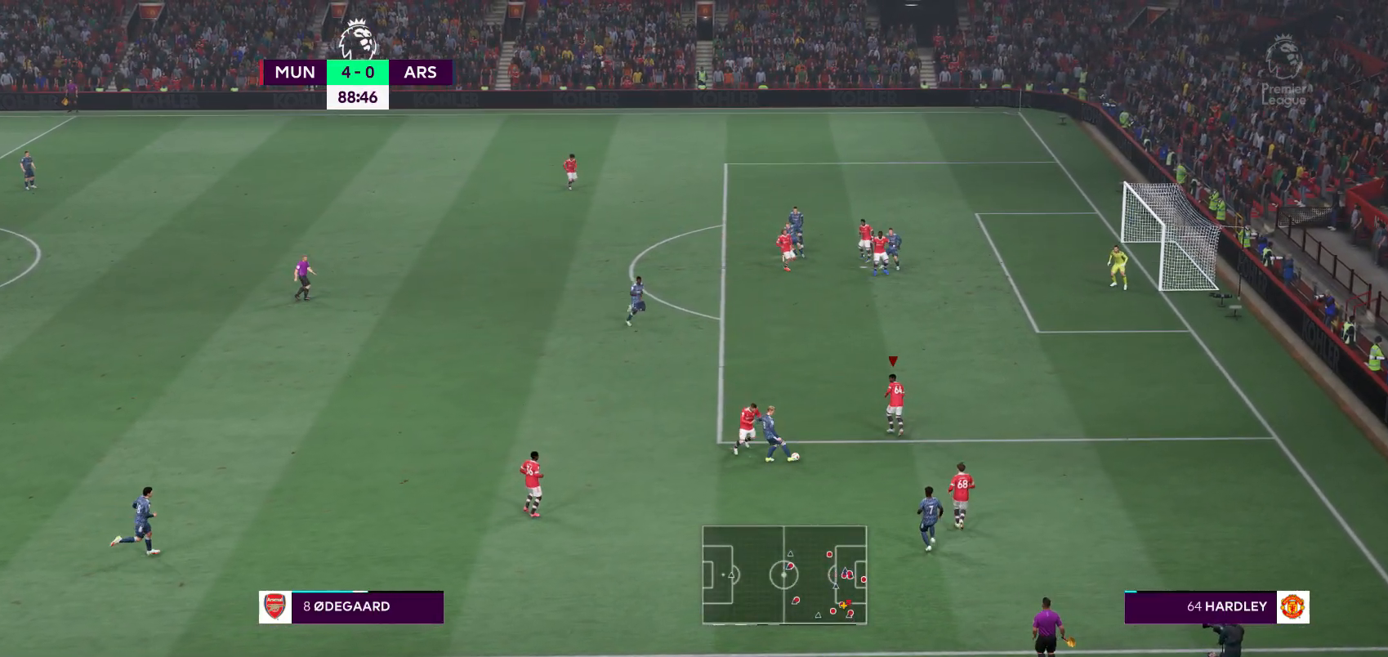
{"buttons": ["A", "R1", "R2"], "left_stick": "left", "right_stick": "center", "events": [[67, "L1", "up"], [367, "R1", "down"]]}
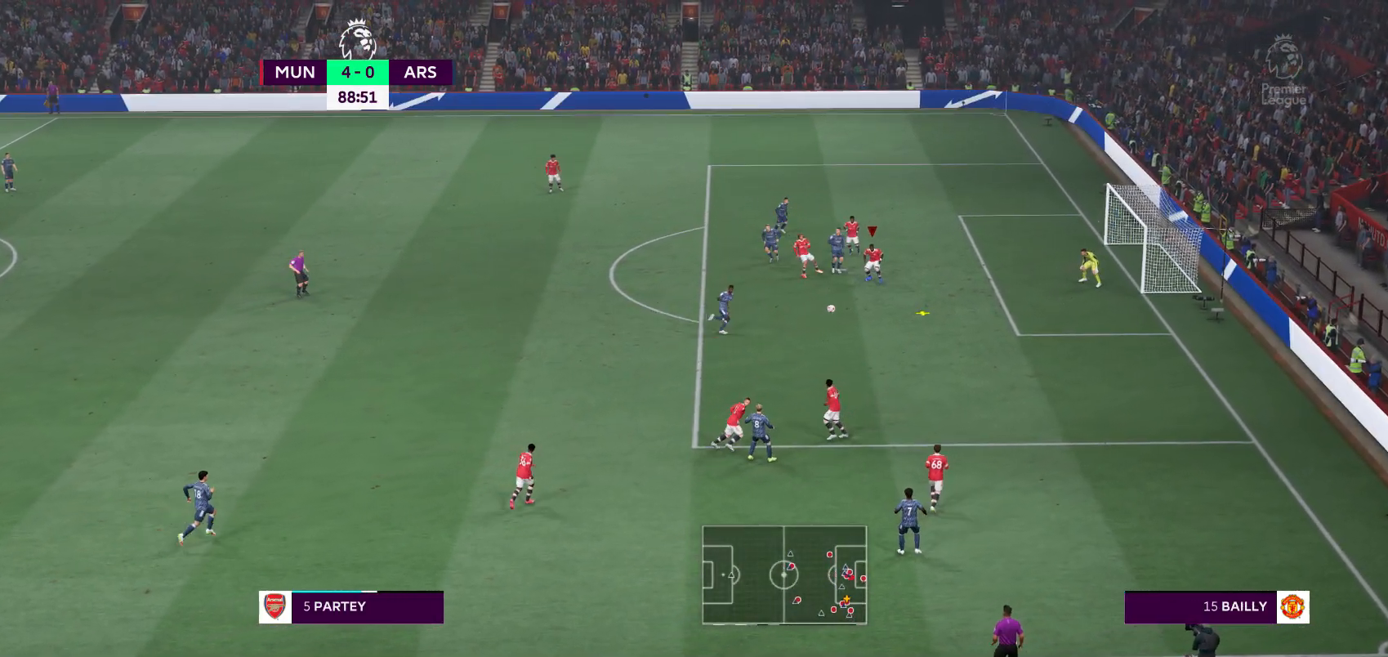
{"buttons": [], "left_stick": "down-left", "right_stick": "center", "events": [[33, "A", "up"], [167, "left_stick", "down-left"], [267, "R1", "up"], [283, "R2", "up"], [300, "A", "down"], [433, "A", "up"]]}
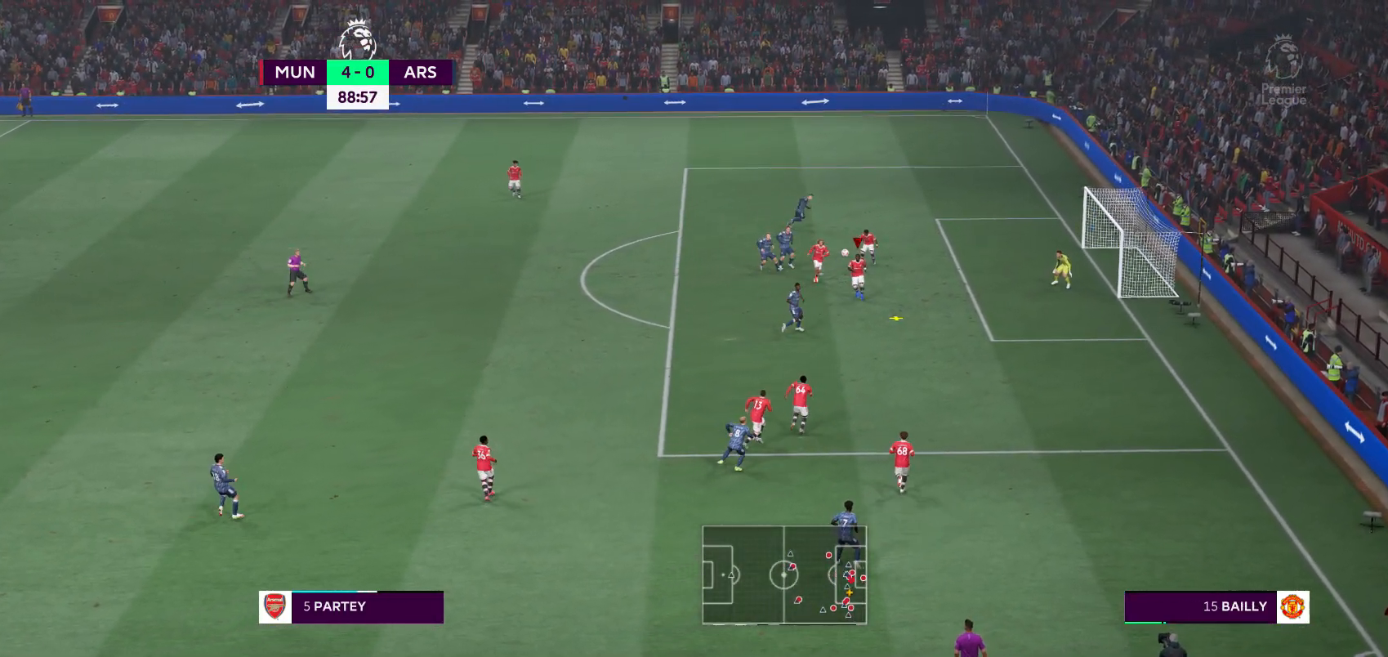
{"buttons": [], "left_stick": "down-left", "right_stick": "center", "events": []}
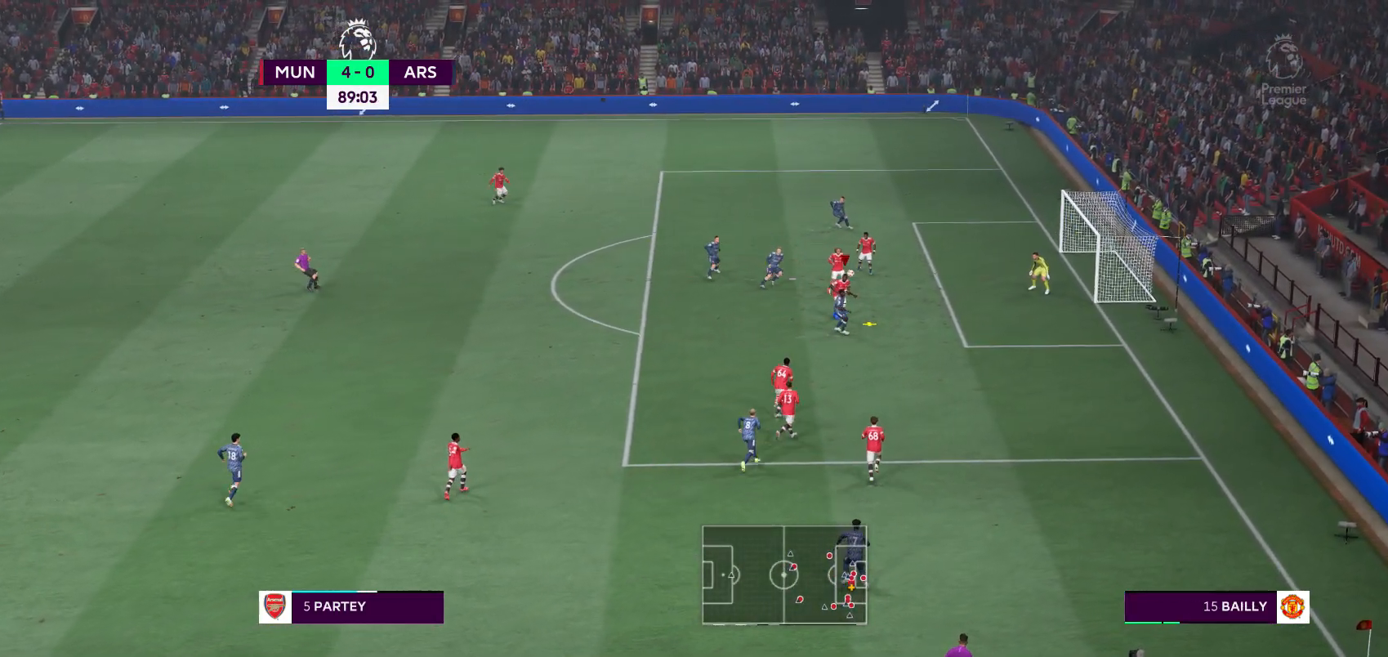
{"buttons": [], "left_stick": "down-left", "right_stick": "center", "events": []}
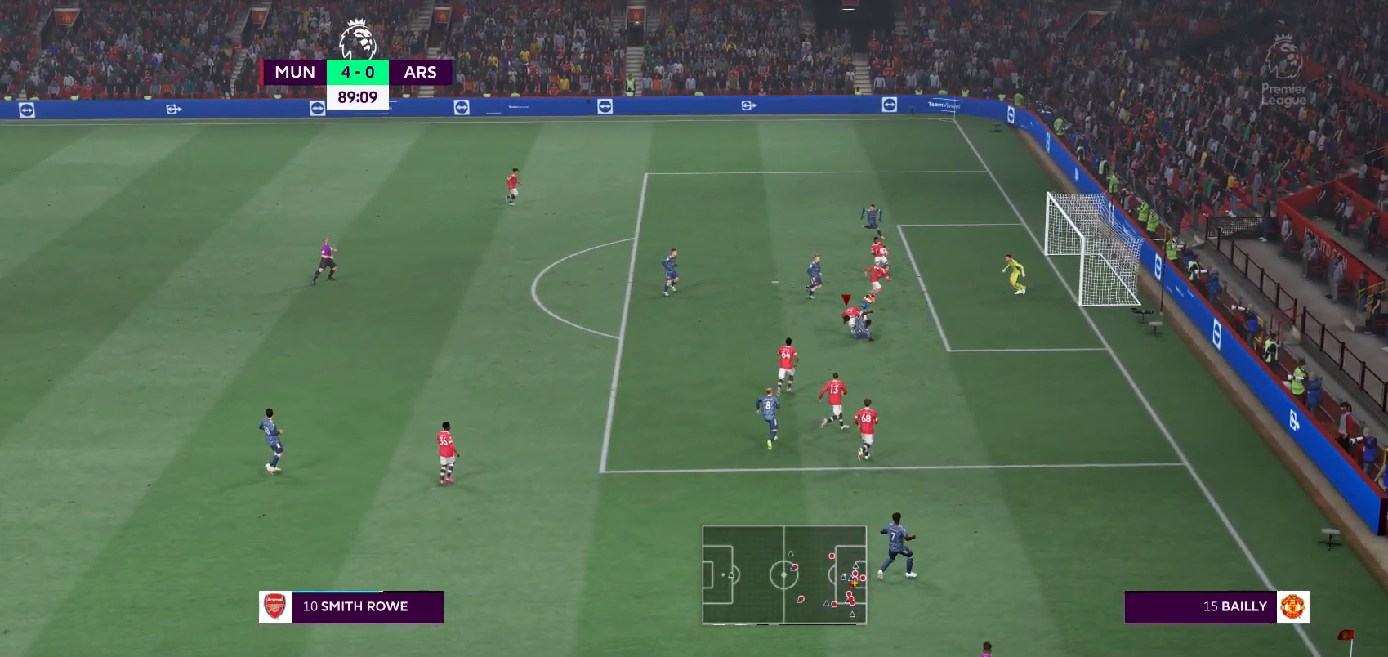
{"buttons": [], "left_stick": "down-left", "right_stick": "center", "events": [[233, "X", "down"], [433, "X", "up"]]}
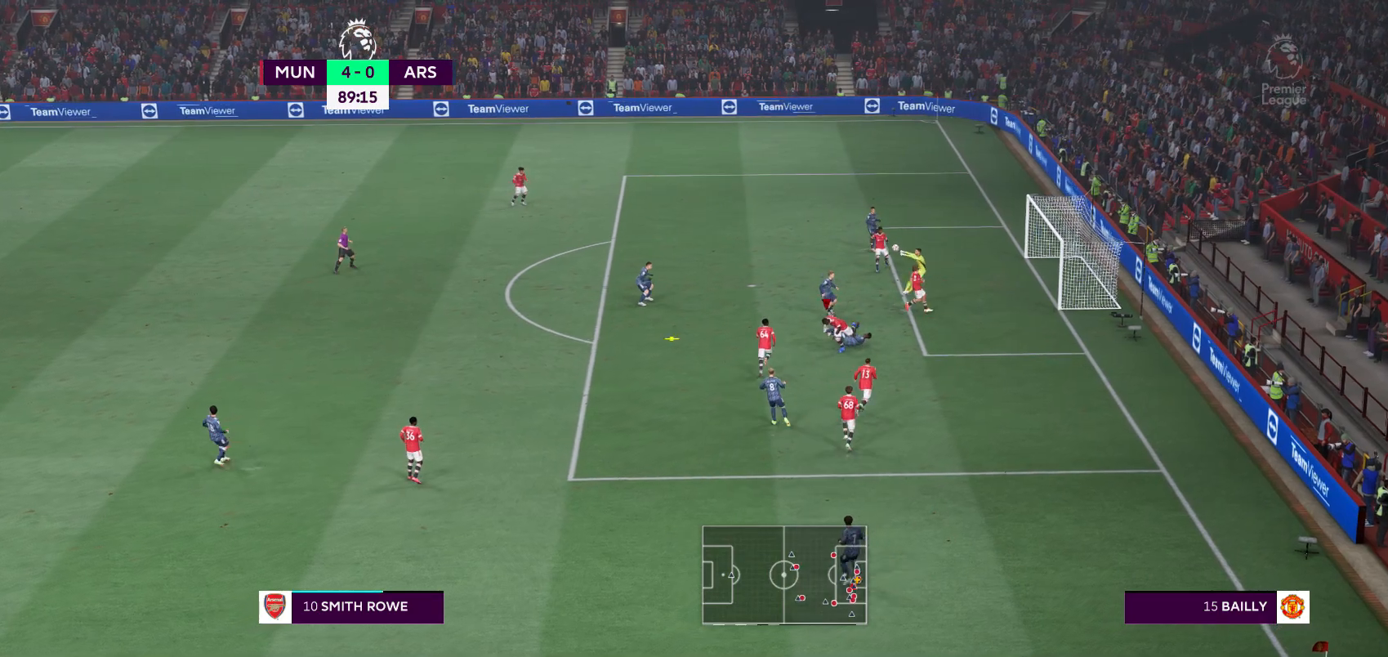
{"buttons": [], "left_stick": "down-left", "right_stick": "center", "events": []}
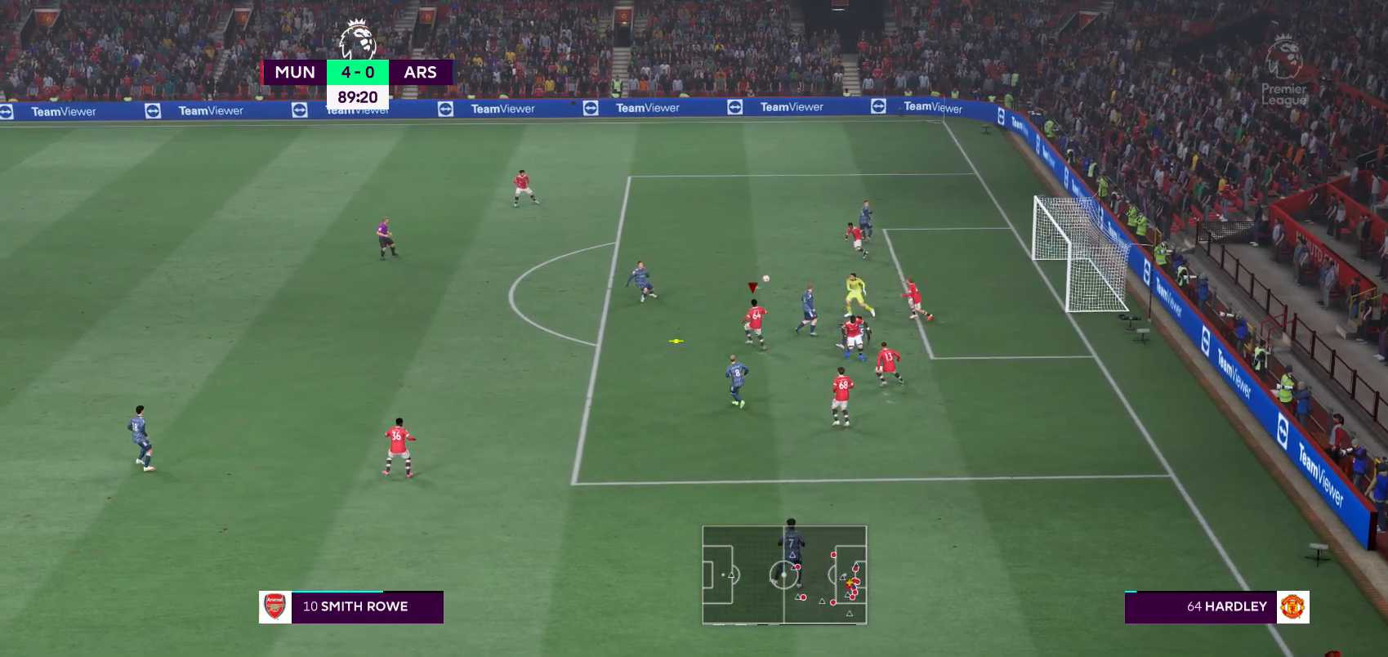
{"buttons": [], "left_stick": "down-left", "right_stick": "center", "events": [[267, "A", "down"], [400, "A", "up"]]}
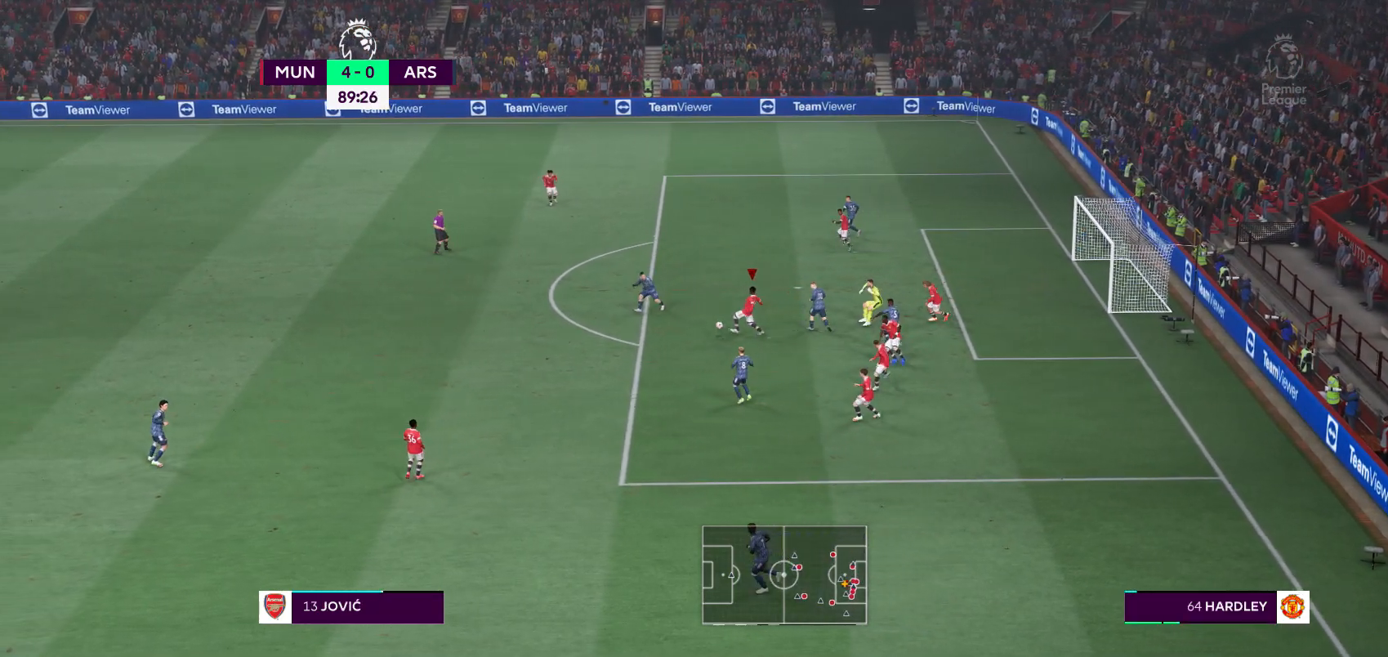
{"buttons": [], "left_stick": "center", "right_stick": "center", "events": [[433, "left_stick", "center"]]}
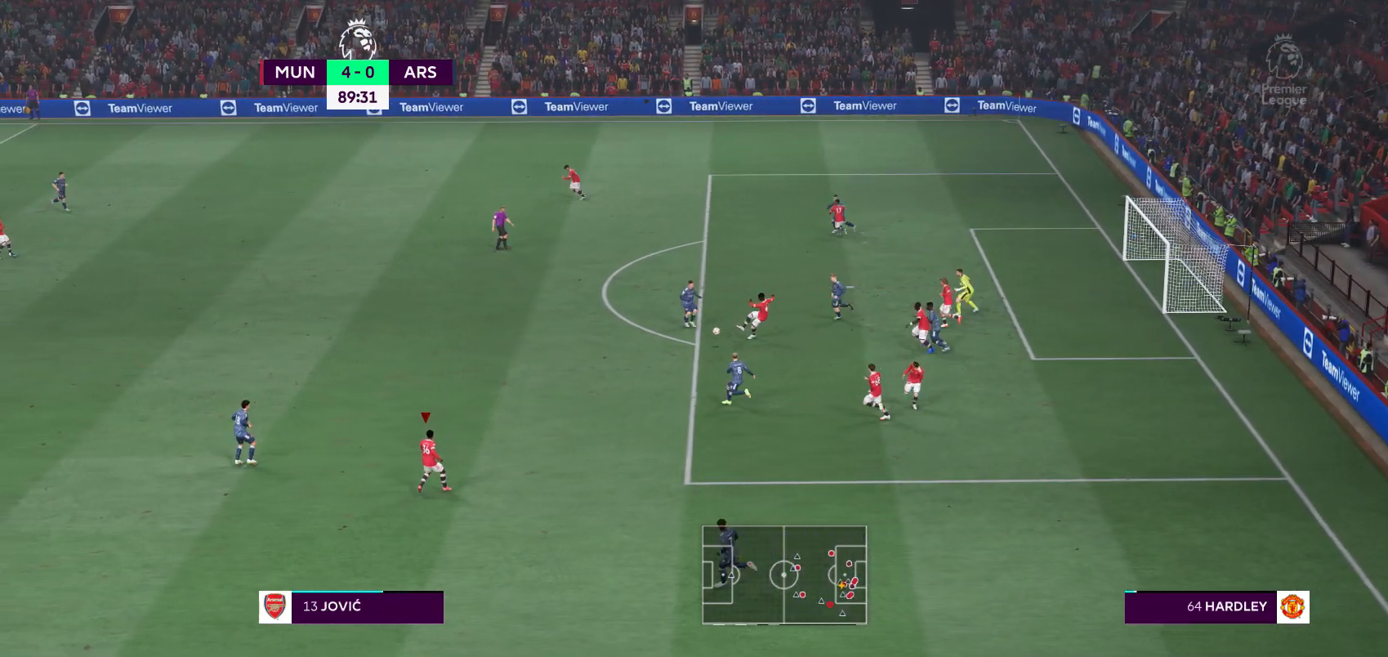
{"buttons": [], "left_stick": "center", "right_stick": "center", "events": []}
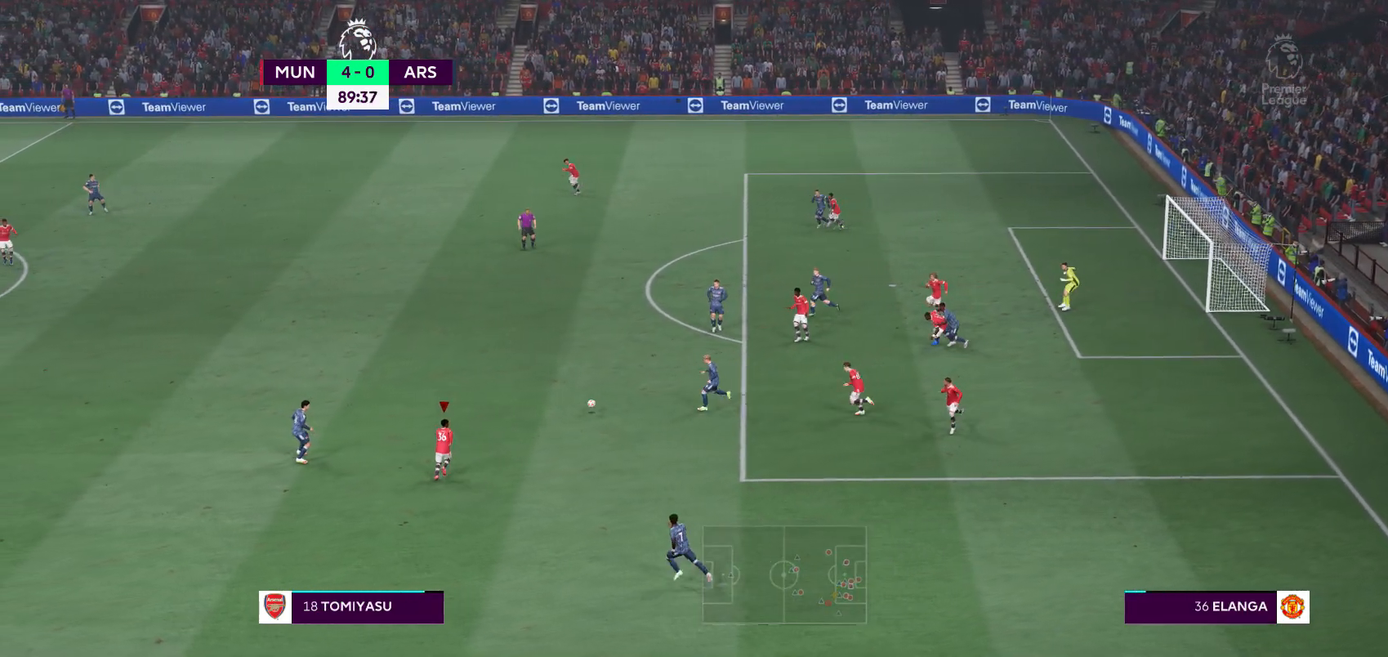
{"buttons": [], "left_stick": "up-left", "right_stick": "center", "events": [[17, "left_stick", "up"], [500, "left_stick", "up-left"]]}
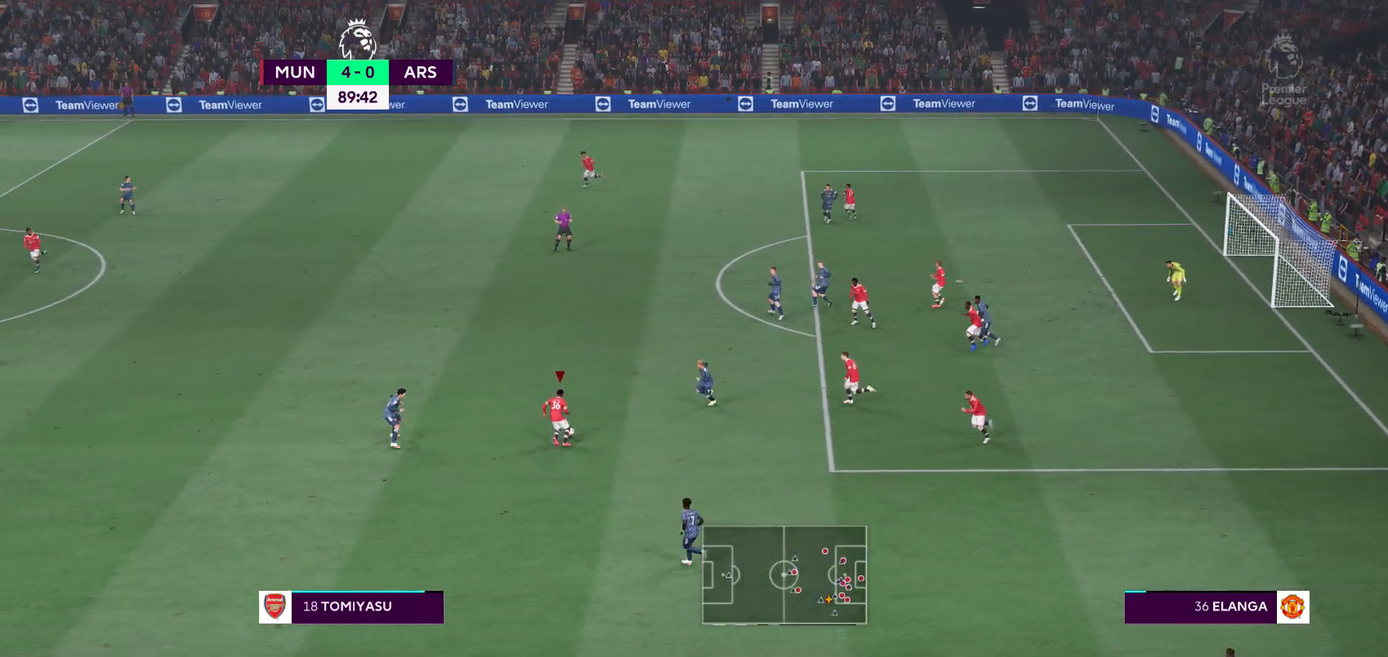
{"buttons": [], "left_stick": "center", "right_stick": "center", "events": [[17, "A", "down"], [167, "A", "up"], [333, "left_stick", "center"]]}
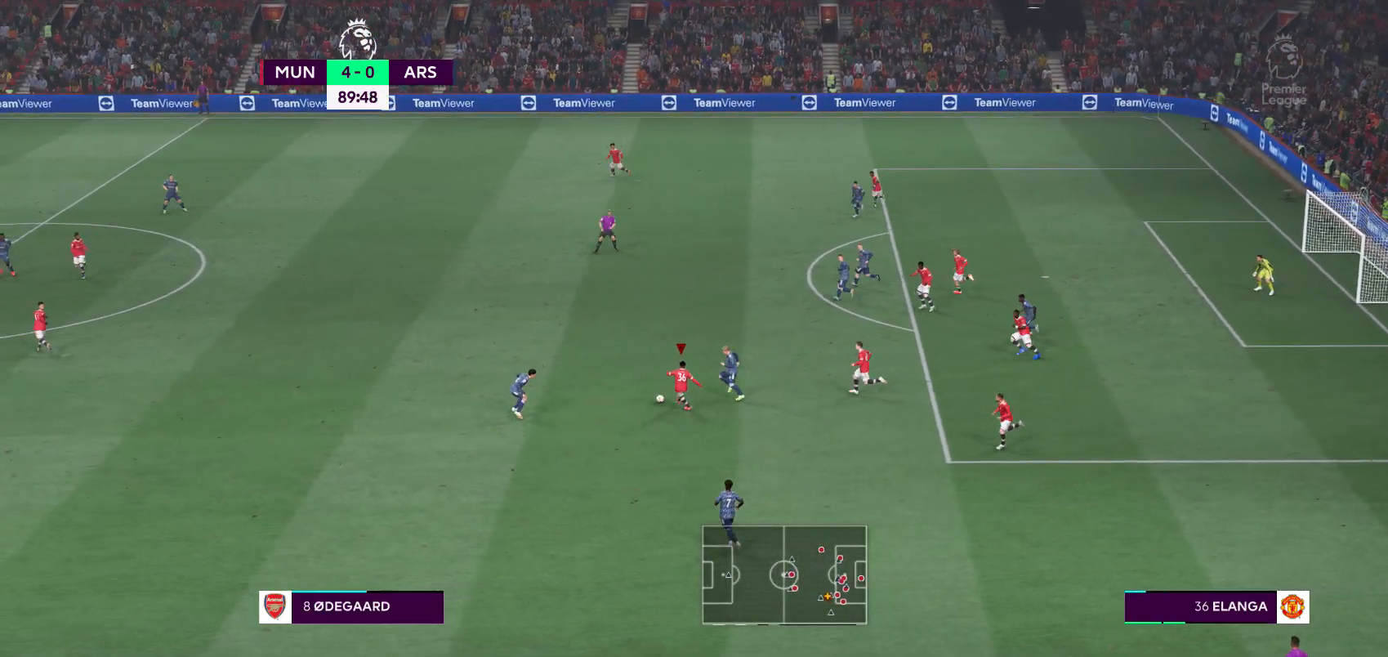
{"buttons": [], "left_stick": "center", "right_stick": "center", "events": []}
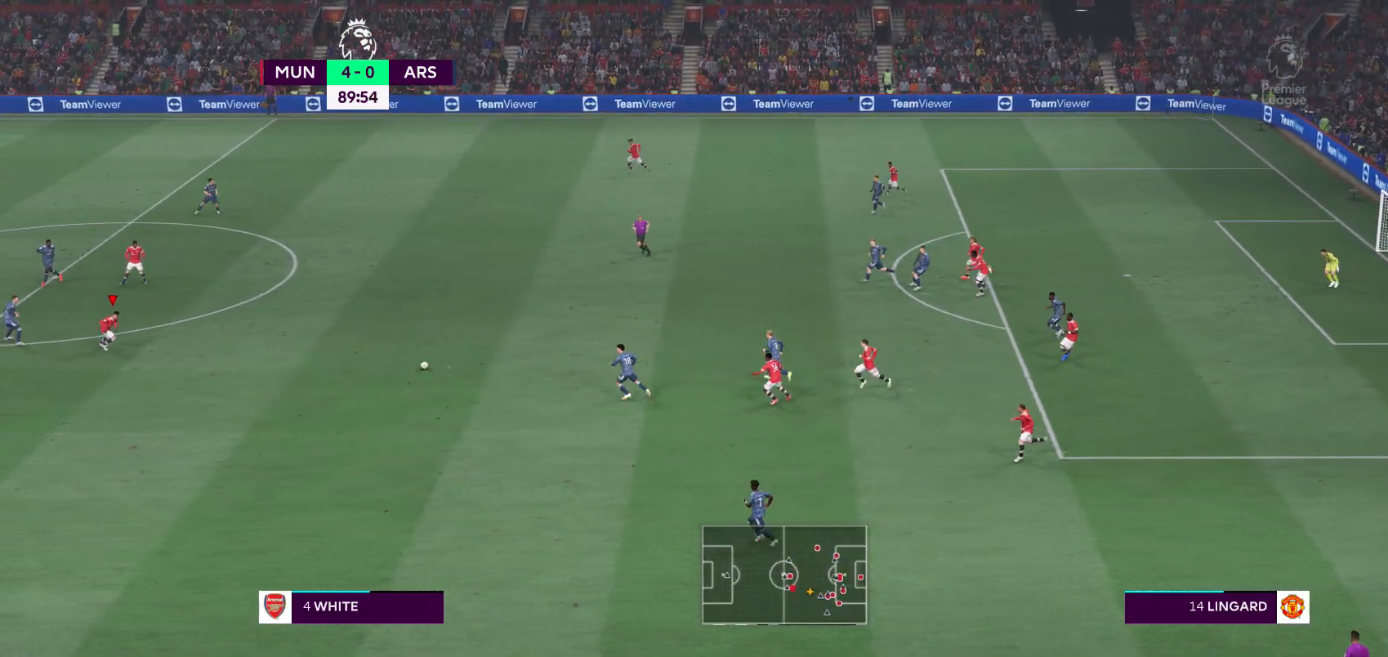
{"buttons": [], "left_stick": "center", "right_stick": "center", "events": []}